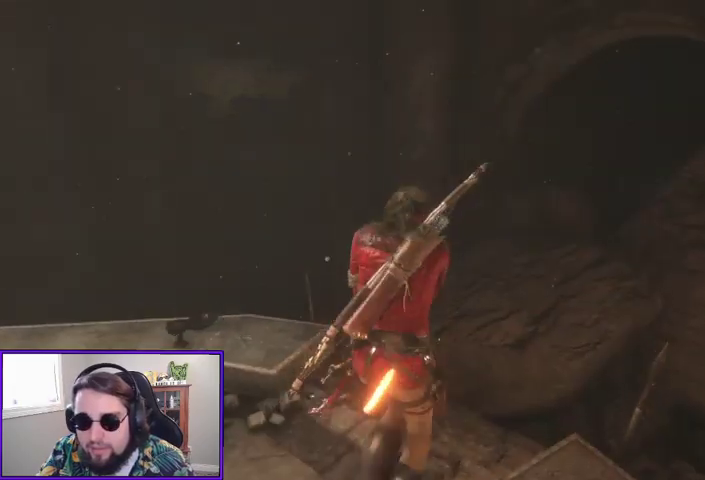
Gameplay with a controller (Xbox layout); each line is a JSON object with the inputs held at the frame after it. "events" lists button and stick changes between this image and that frame as [ms after this image, input, new state], when the widget could be followed in between.
{"buttons": [], "left_stick": "center", "right_stick": "center", "events": [[300, "right_stick", "center"]]}
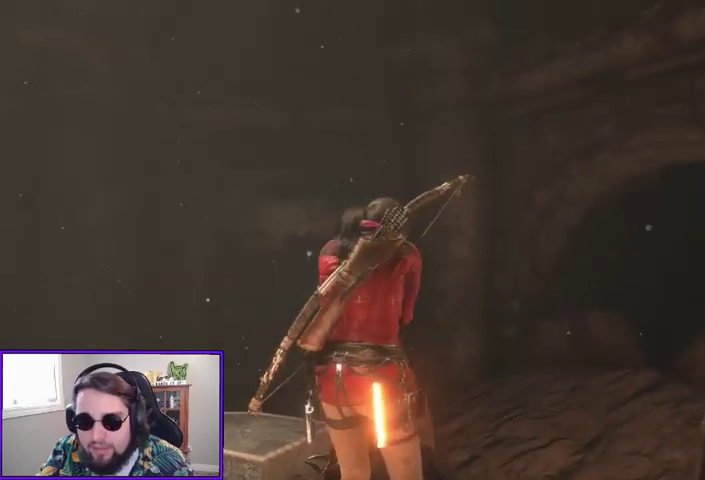
{"buttons": [], "left_stick": "up-right", "right_stick": "center", "events": [[33, "left_stick", "up-right"], [233, "A", "down"], [367, "A", "up"]]}
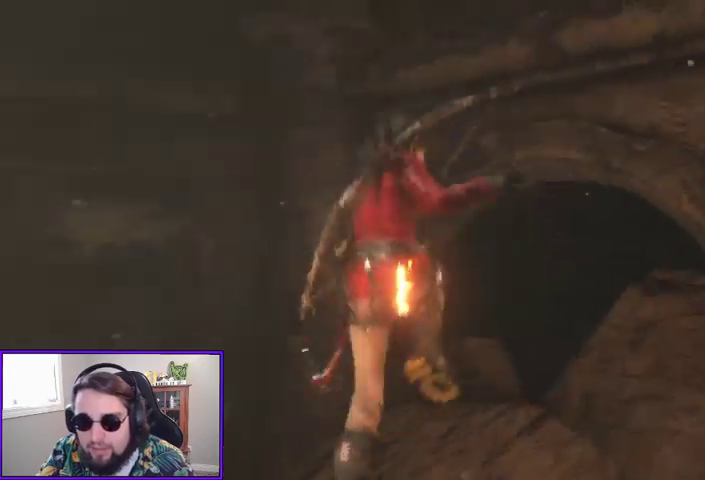
{"buttons": [], "left_stick": "up", "right_stick": "down-right", "events": [[33, "right_stick", "down"], [200, "left_stick", "up"], [500, "right_stick", "down-right"]]}
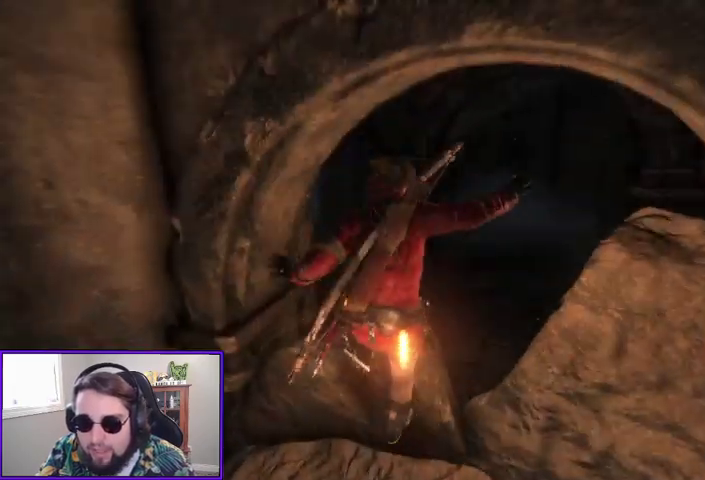
{"buttons": [], "left_stick": "up", "right_stick": "center", "events": [[100, "right_stick", "center"], [233, "A", "down"], [400, "A", "up"]]}
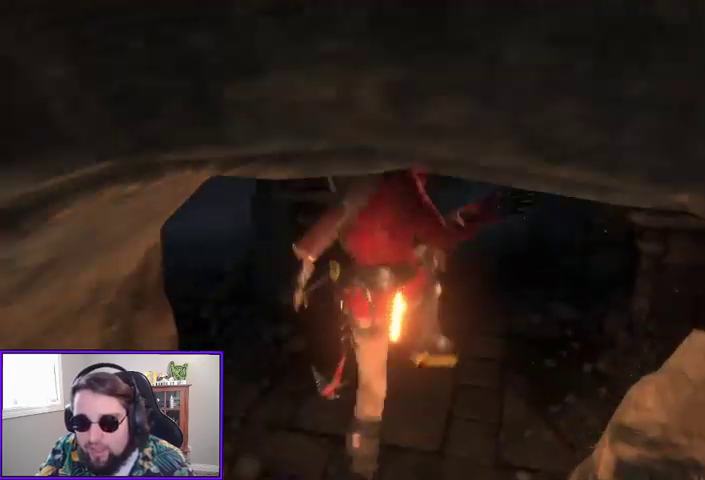
{"buttons": [], "left_stick": "up", "right_stick": "up-right", "events": [[300, "right_stick", "left"], [400, "right_stick", "up"], [500, "right_stick", "up-right"]]}
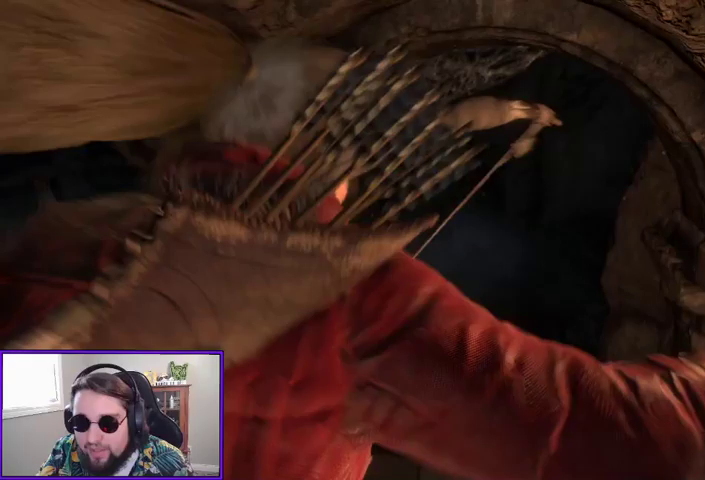
{"buttons": [], "left_stick": "up", "right_stick": "up-right"}
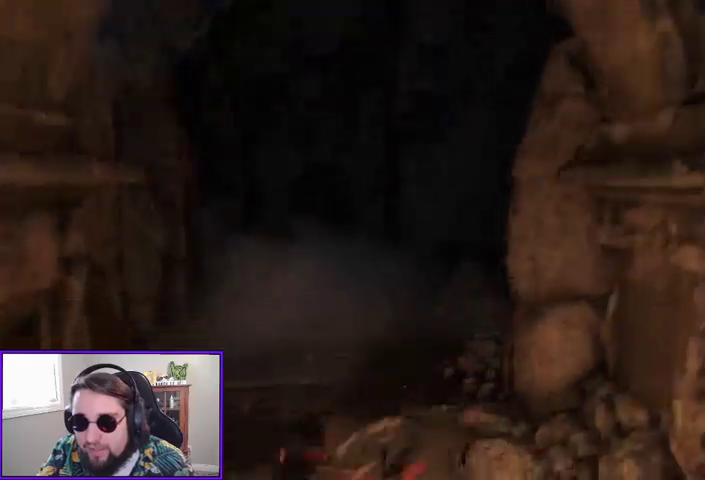
{"buttons": [], "left_stick": "up", "right_stick": "down", "events": [[167, "right_stick", "center"], [333, "right_stick", "down"]]}
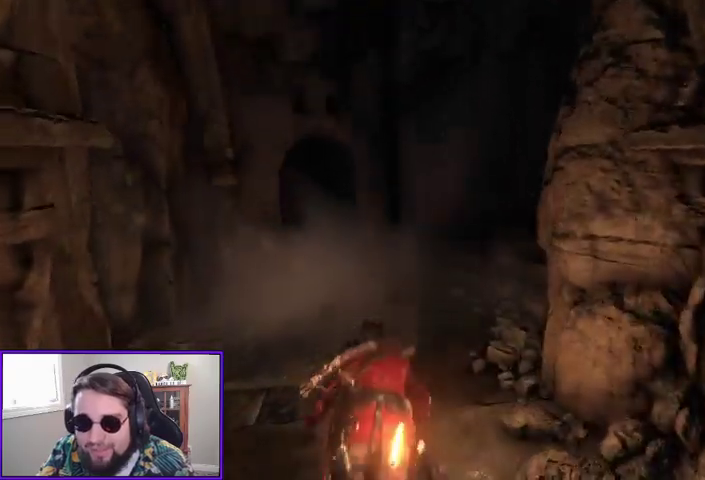
{"buttons": [], "left_stick": "up", "right_stick": "right", "events": [[100, "right_stick", "center"], [133, "L3", "down"], [300, "L3", "up"], [400, "right_stick", "right"]]}
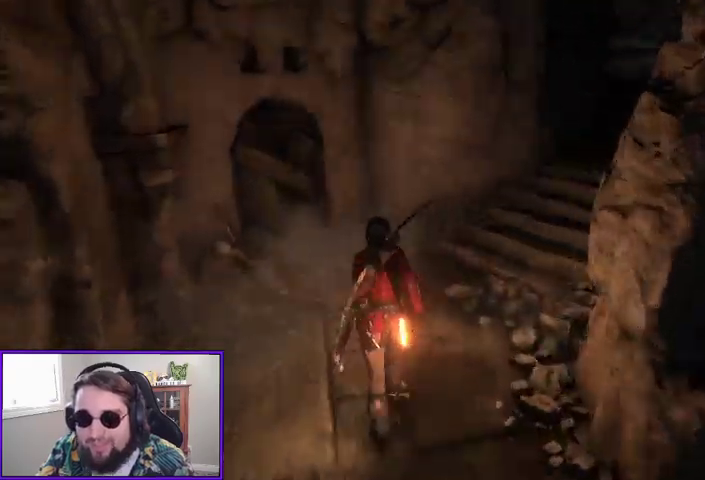
{"buttons": [], "left_stick": "up", "right_stick": "center", "events": [[267, "right_stick", "center"]]}
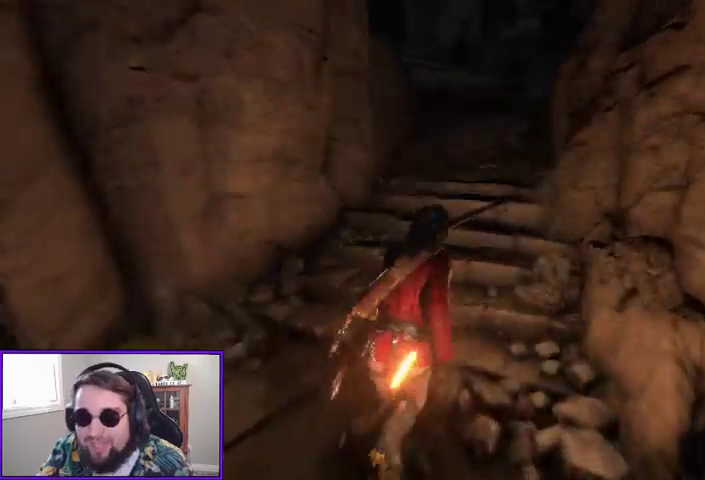
{"buttons": [], "left_stick": "up", "right_stick": "center", "events": []}
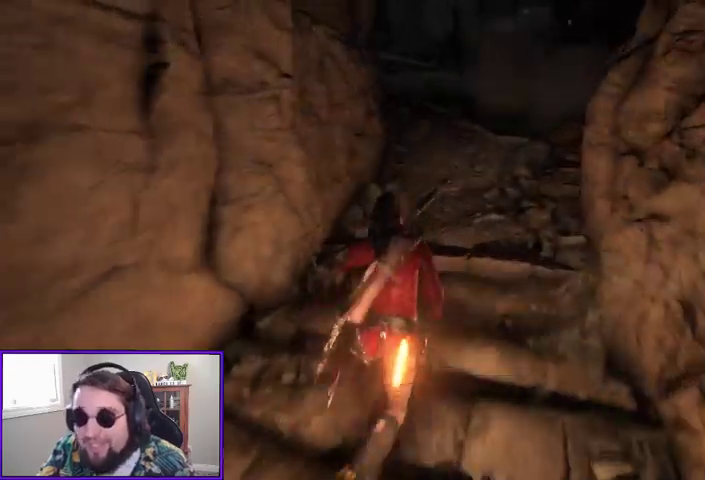
{"buttons": [], "left_stick": "up", "right_stick": "center", "events": []}
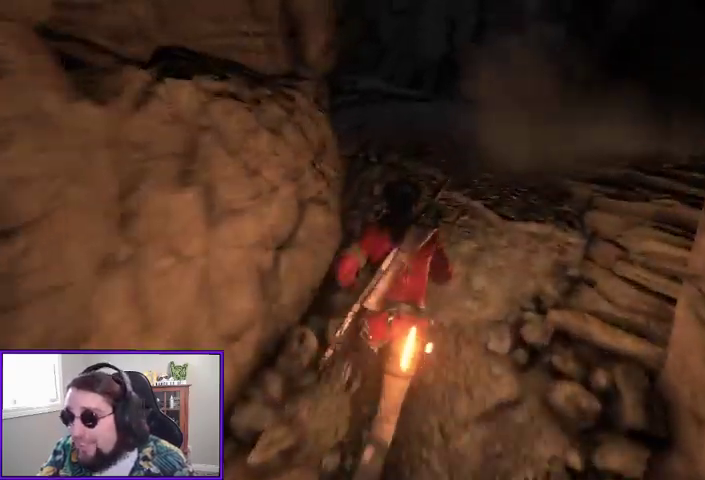
{"buttons": [], "left_stick": "up", "right_stick": "center", "events": [[200, "right_stick", "left"], [433, "right_stick", "center"]]}
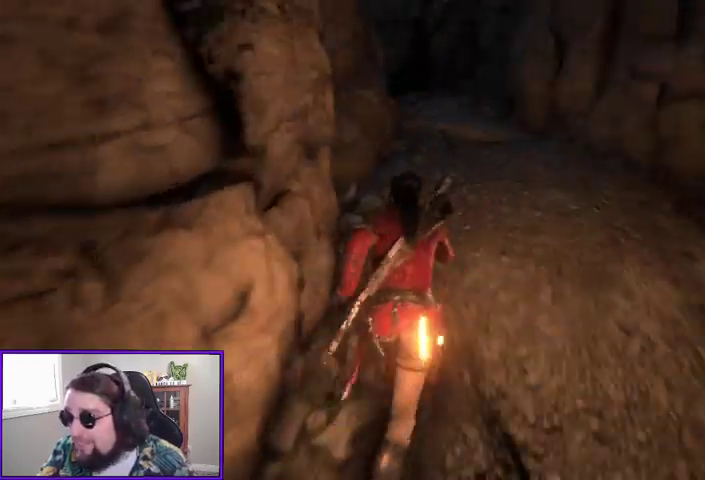
{"buttons": [], "left_stick": "up-right", "right_stick": "center"}
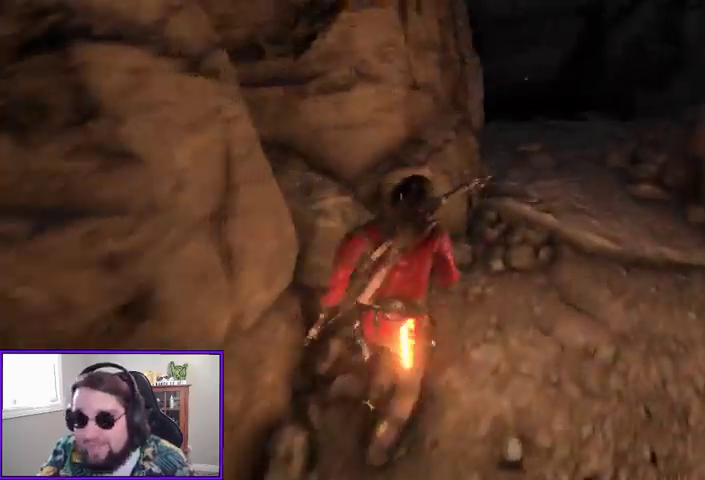
{"buttons": [], "left_stick": "up-right", "right_stick": "center", "events": []}
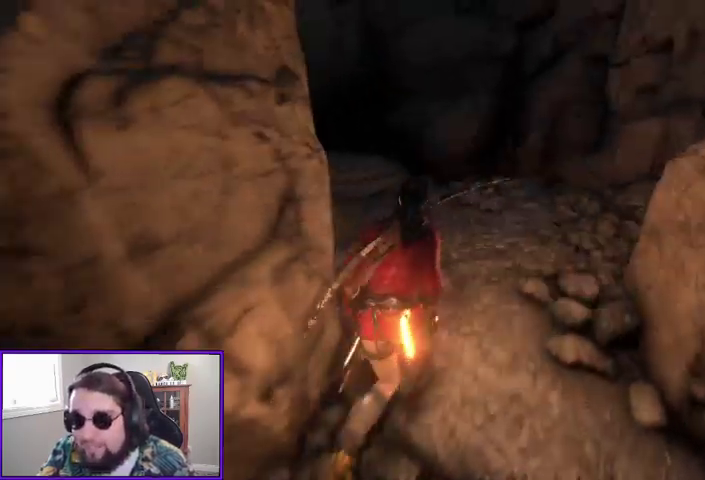
{"buttons": [], "left_stick": "up", "right_stick": "center", "events": [[133, "right_stick", "left"], [300, "left_stick", "up"], [433, "right_stick", "center"]]}